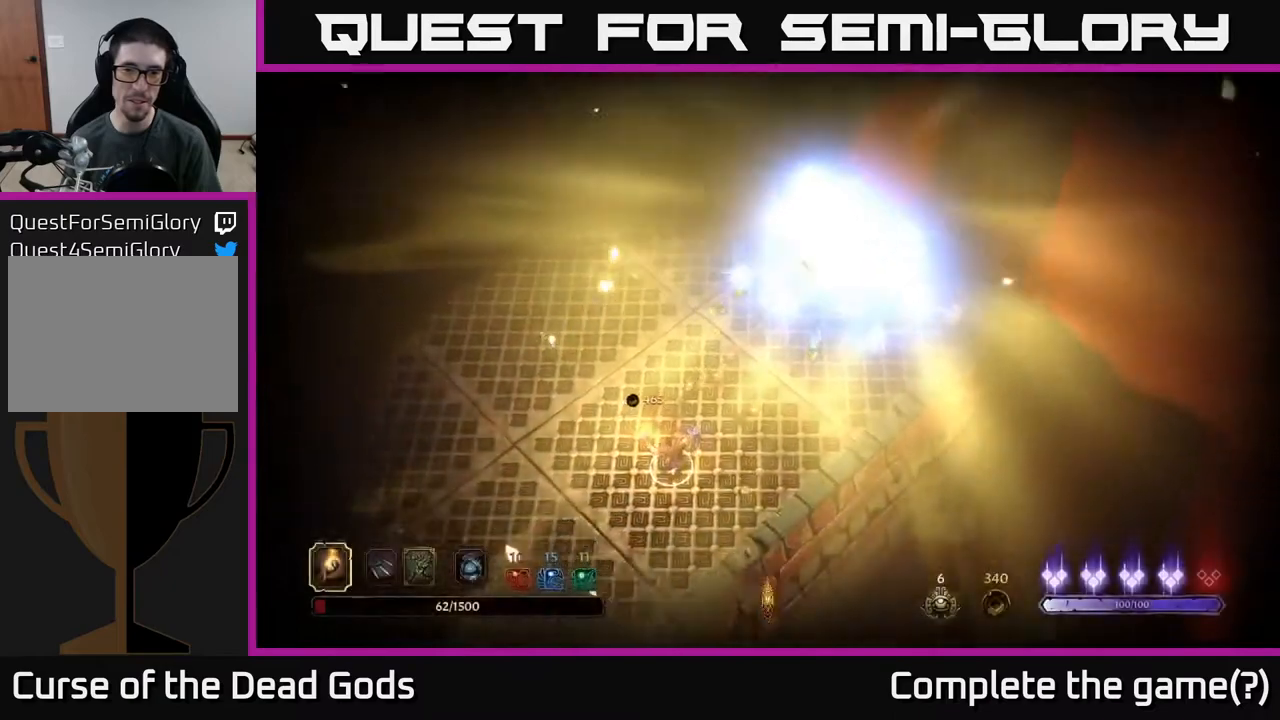
Gameplay with a controller (Xbox layout); each line is a JSON object with the inputs held at the frame after it. "events" lists button and stick changes between this image and that frame as [ms after this image, input, new state], when the widget could be followed in between.
{"buttons": [], "left_stick": "up-right", "right_stick": "center", "events": [[283, "left_stick", "up"], [400, "left_stick", "up-right"]]}
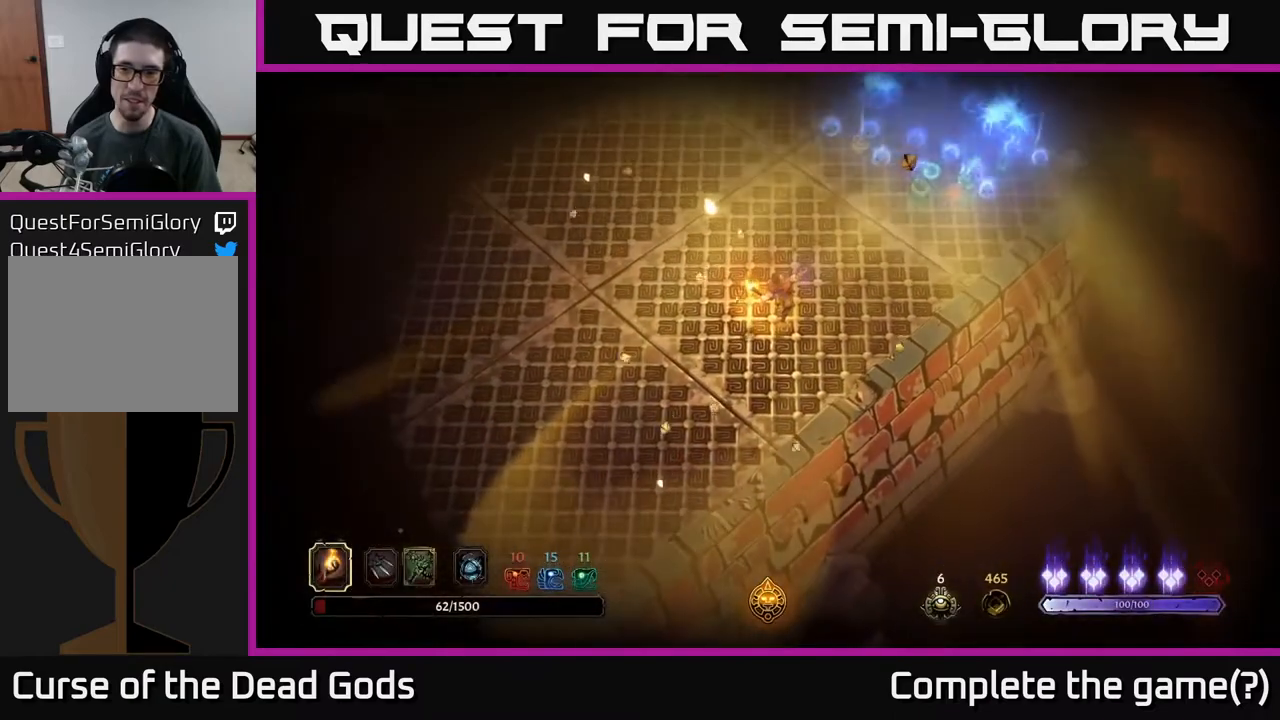
{"buttons": [], "left_stick": "center", "right_stick": "center", "events": [[67, "left_stick", "up"], [350, "left_stick", "center"]]}
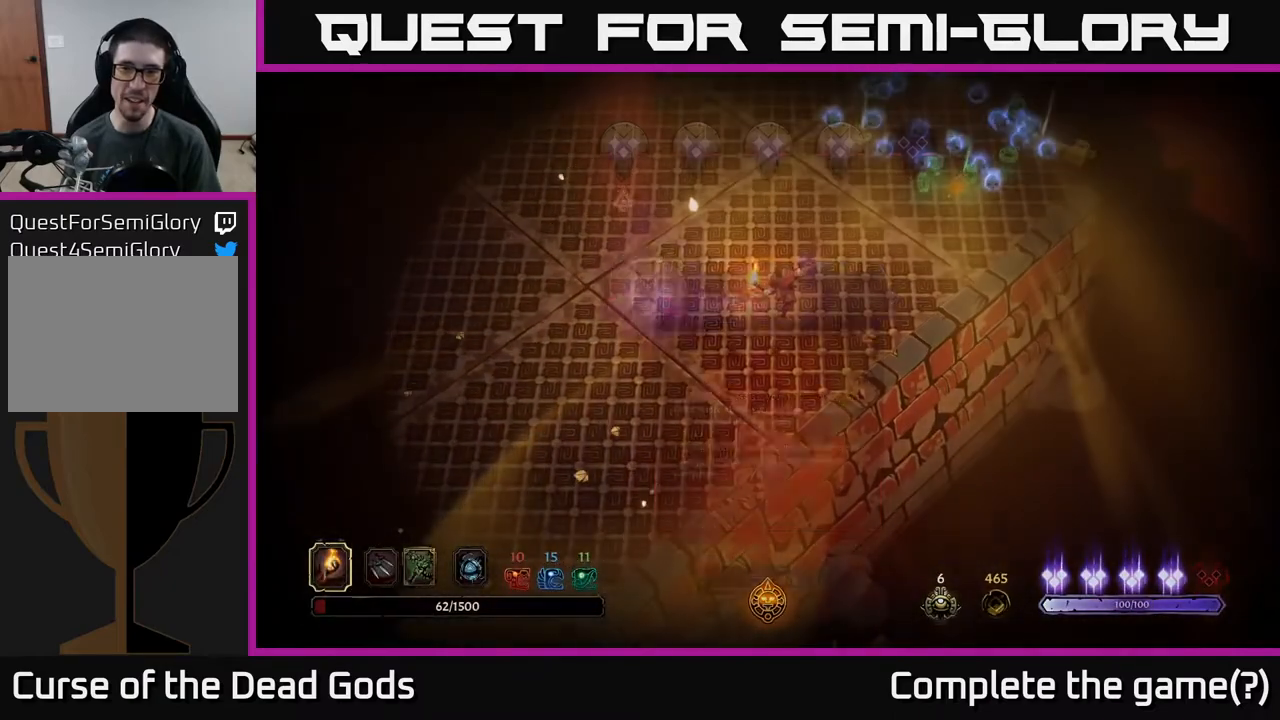
{"buttons": [], "left_stick": "center", "right_stick": "center", "events": []}
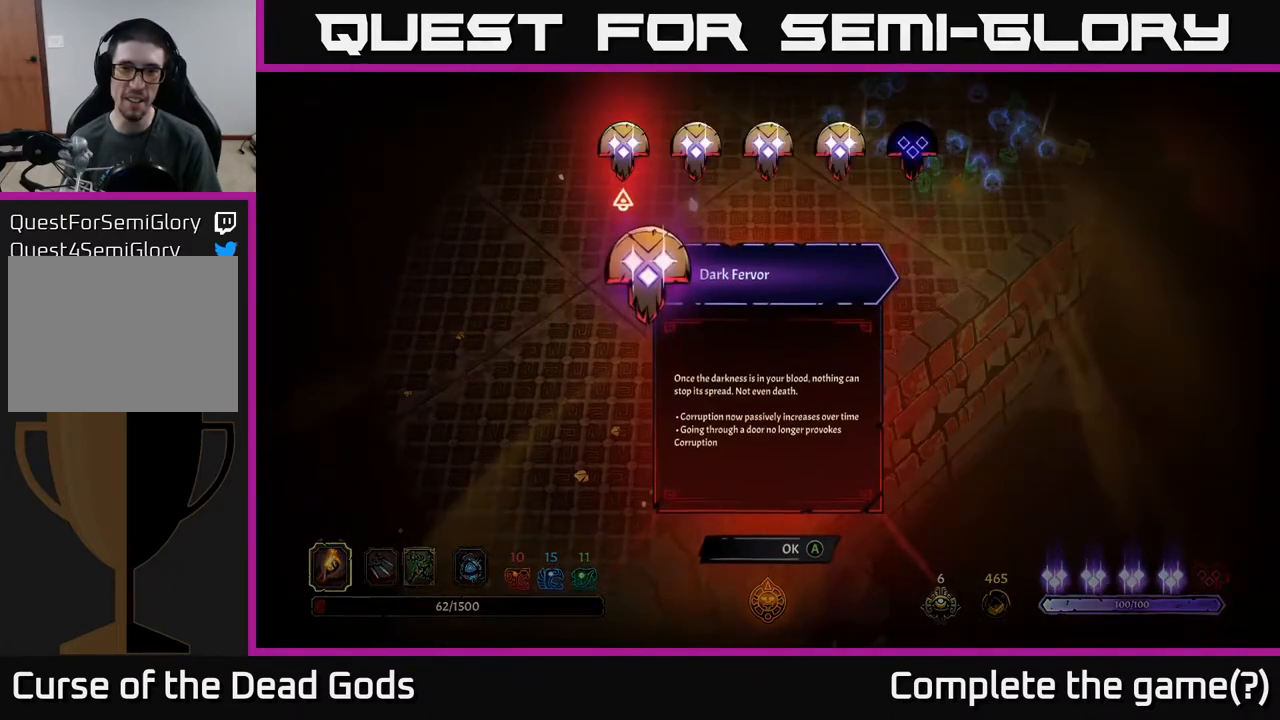
{"buttons": ["DPAD_RIGHT"], "left_stick": "center", "right_stick": "center", "events": [[117, "DPAD_RIGHT", "down"], [250, "DPAD_RIGHT", "up"], [317, "DPAD_RIGHT", "down"], [383, "DPAD_RIGHT", "up"], [450, "DPAD_RIGHT", "down"]]}
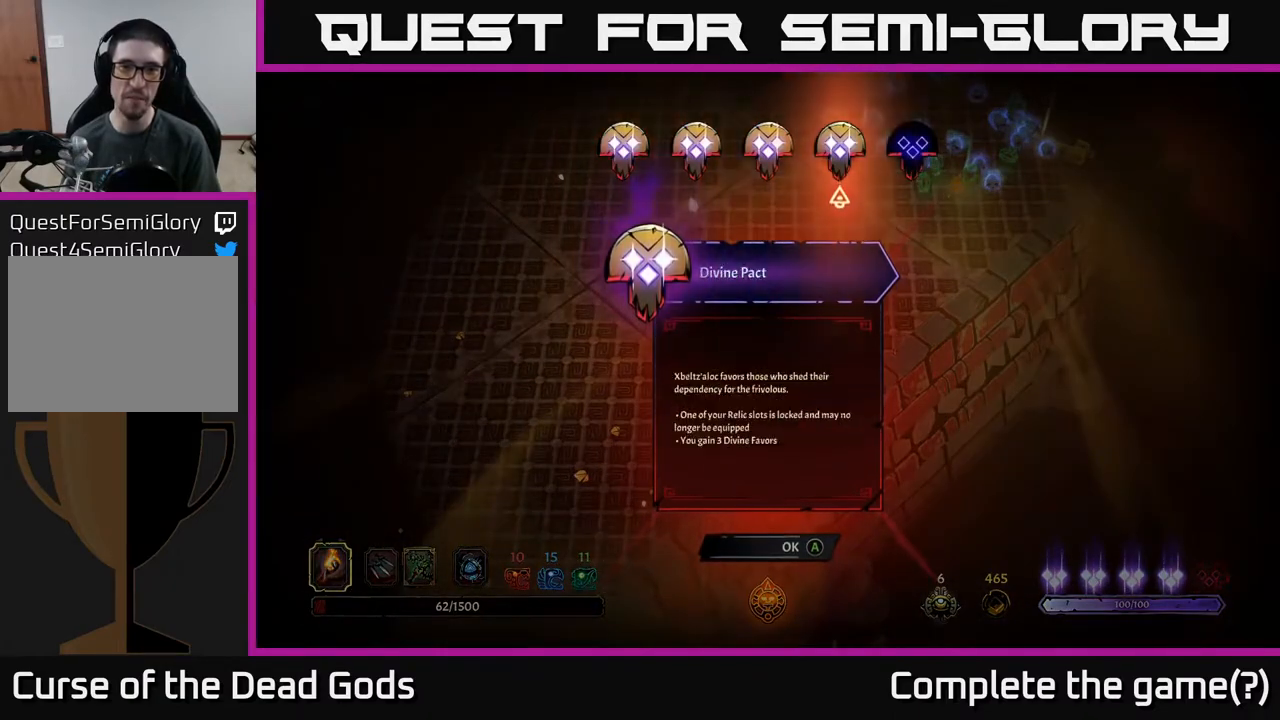
{"buttons": [], "left_stick": "center", "right_stick": "center", "events": [[50, "DPAD_RIGHT", "up"]]}
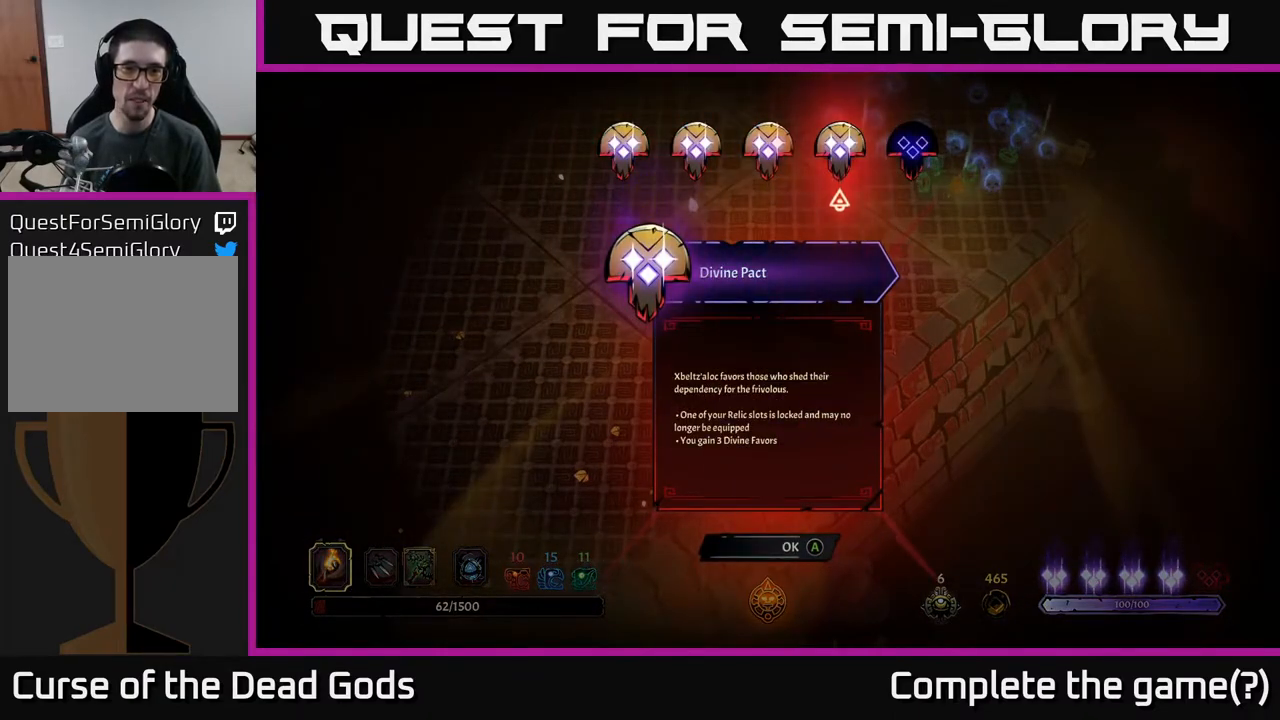
{"buttons": [], "left_stick": "center", "right_stick": "center", "events": []}
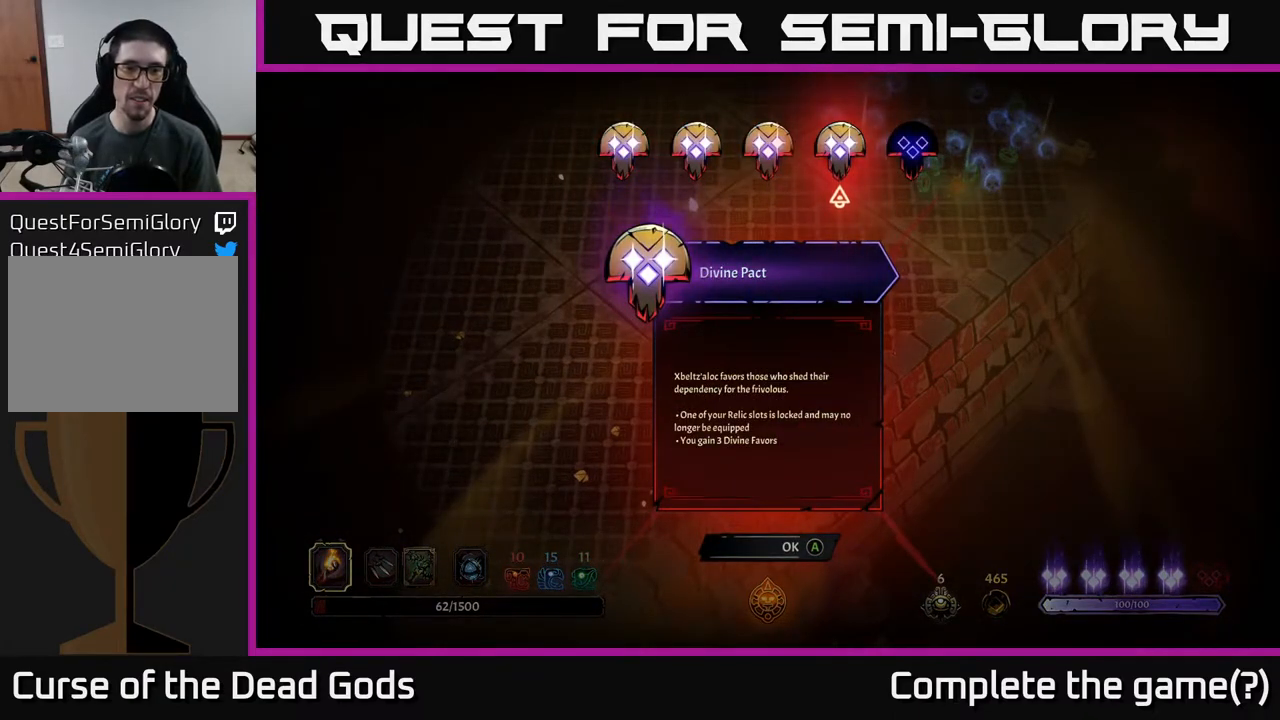
{"buttons": ["DPAD_LEFT"], "left_stick": "center", "right_stick": "center", "events": [[467, "DPAD_LEFT", "down"]]}
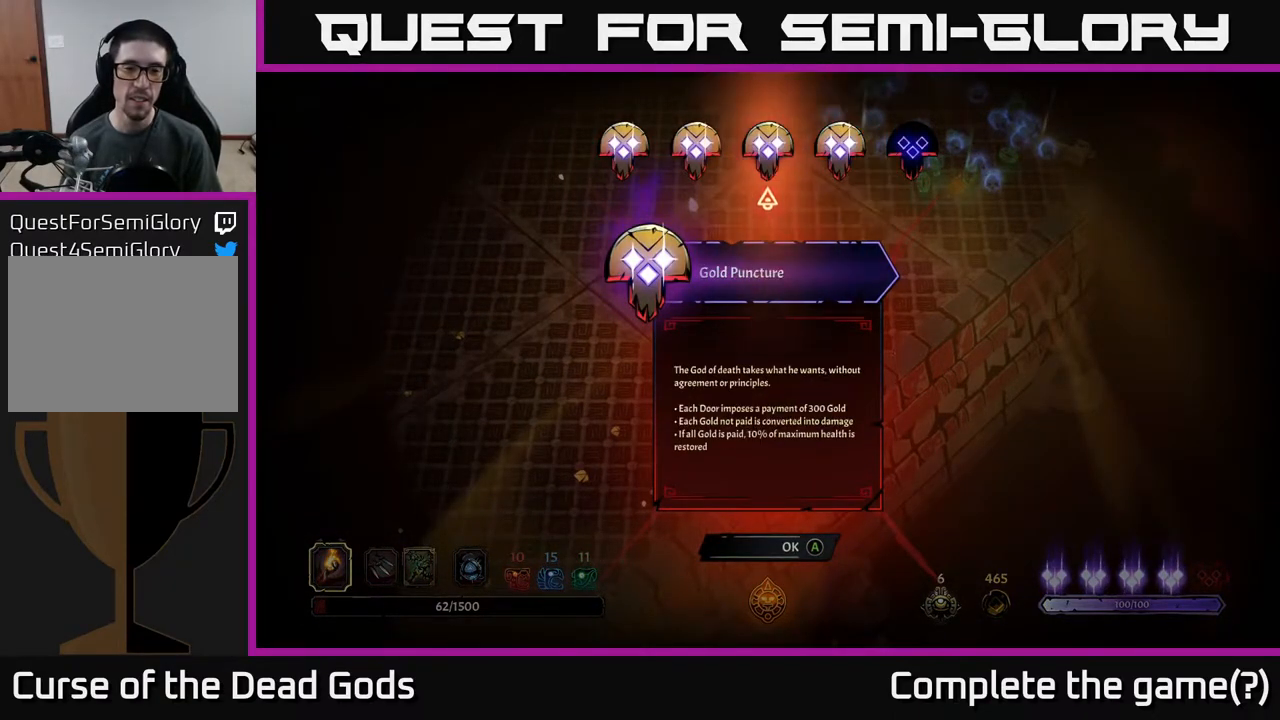
{"buttons": [], "left_stick": "center", "right_stick": "center", "events": [[33, "DPAD_LEFT", "up"], [133, "DPAD_LEFT", "down"], [233, "DPAD_LEFT", "up"]]}
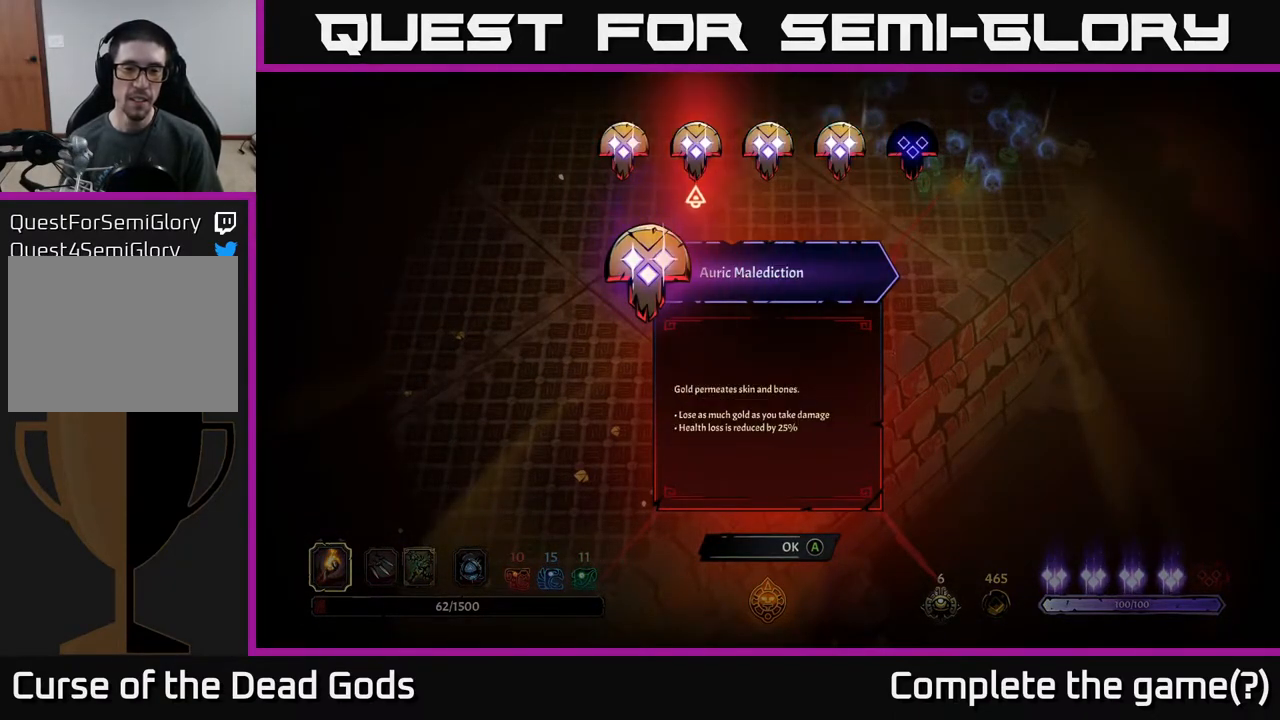
{"buttons": [], "left_stick": "center", "right_stick": "center", "events": []}
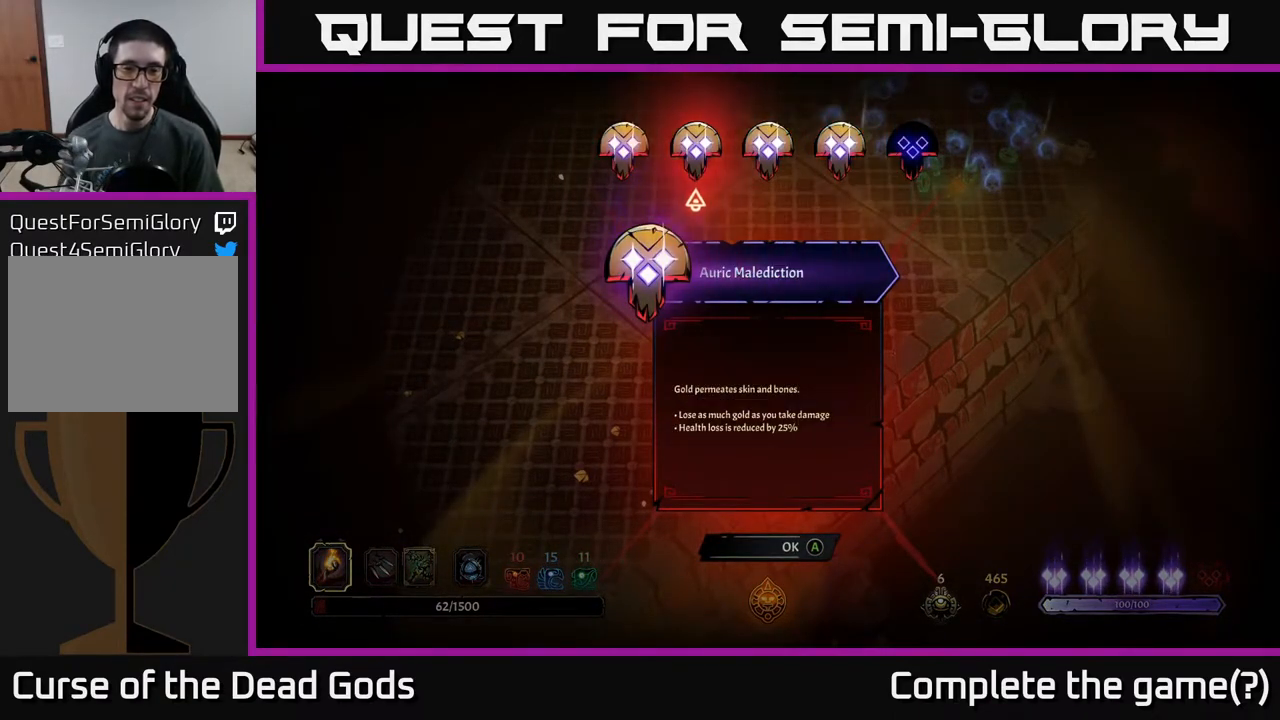
{"buttons": [], "left_stick": "center", "right_stick": "center", "events": []}
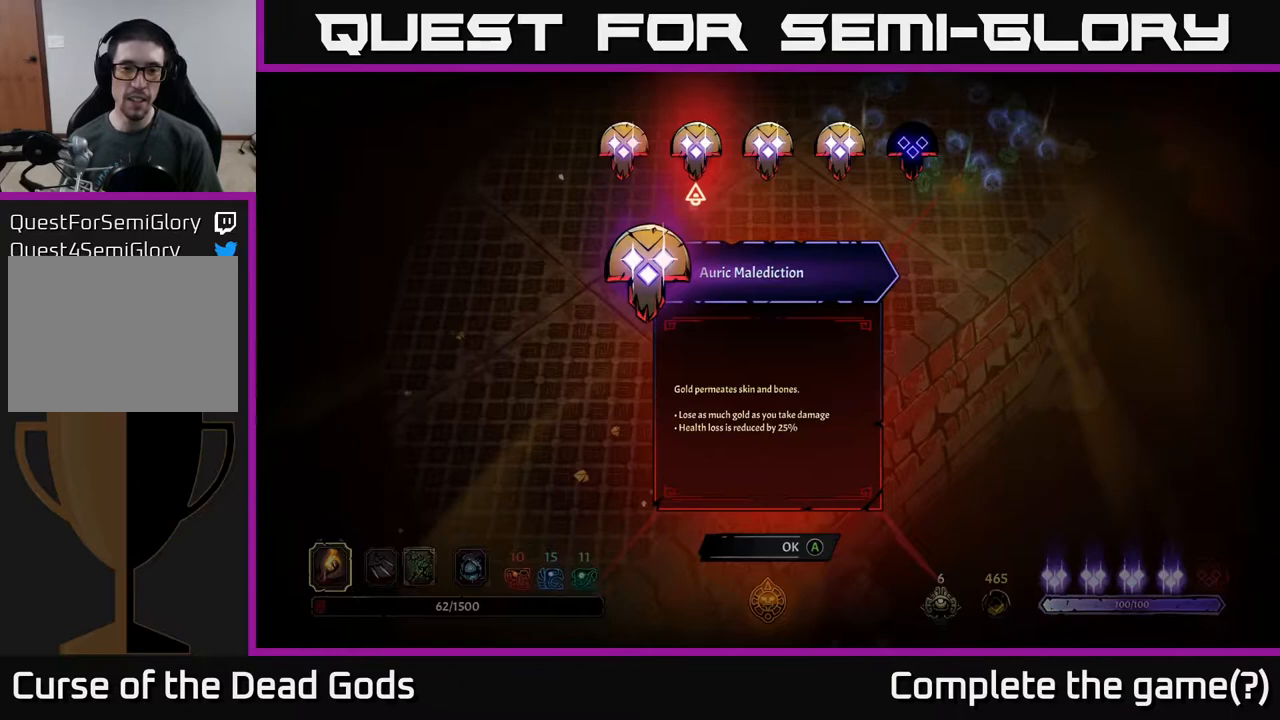
{"buttons": [], "left_stick": "center", "right_stick": "center", "events": [[100, "DPAD_LEFT", "down"], [233, "DPAD_LEFT", "up"]]}